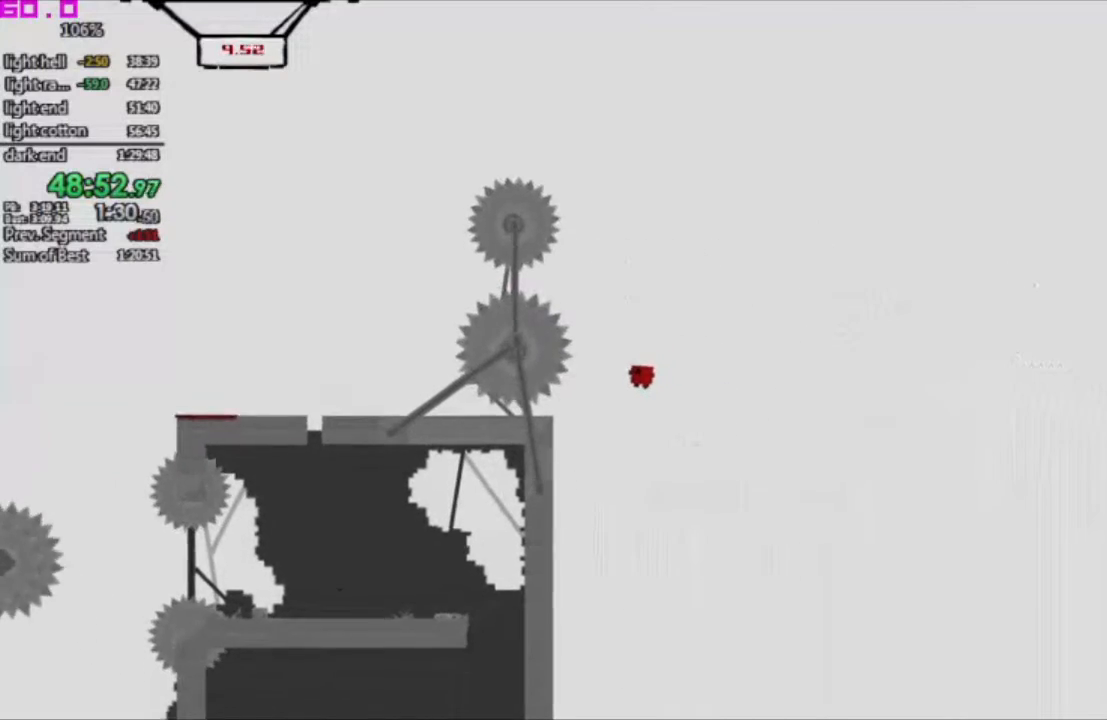
Gameplay with keyboard; each line is a JSON object with the keys held at the frame after it. "events" lists presses ("down") and releases ("up") of ".", "/", "down", "left", "right" and "up" between this image and that frame as [ms after this image, input, new state], when the widget could be followed in between. No other keys are recorded. Mouse input is not recorded. Not read: other_keys.
{"keys": ["right"], "events": [[500, "right", "down"]]}
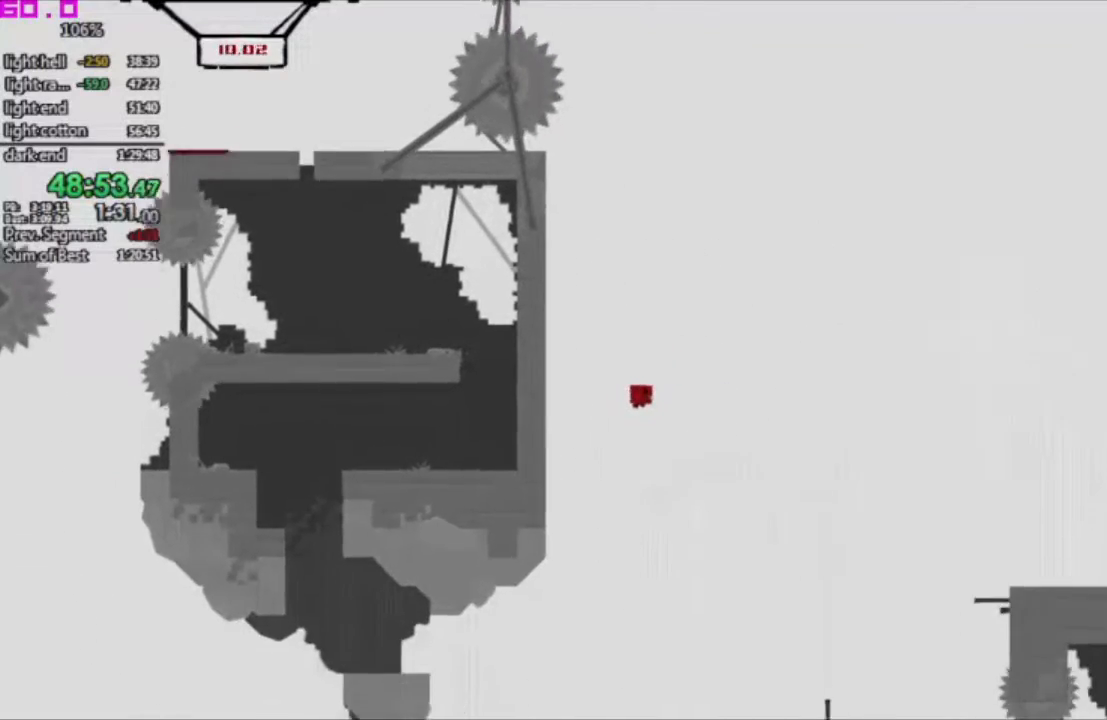
{"keys": ["right"], "events": []}
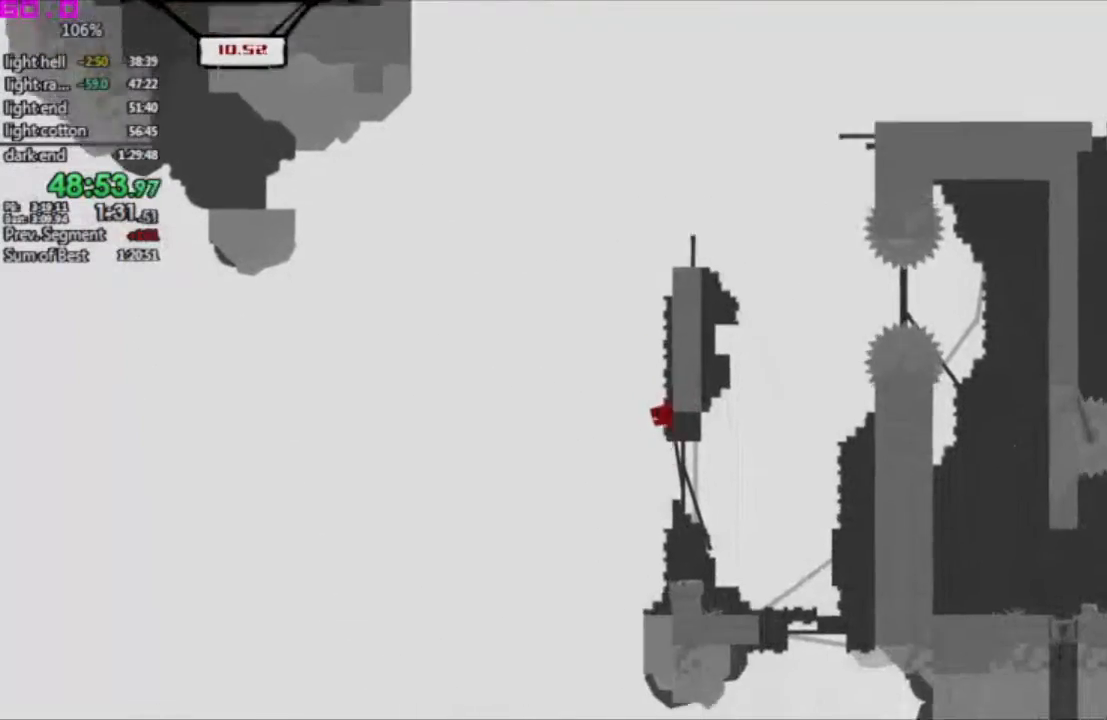
{"keys": ["right"], "events": []}
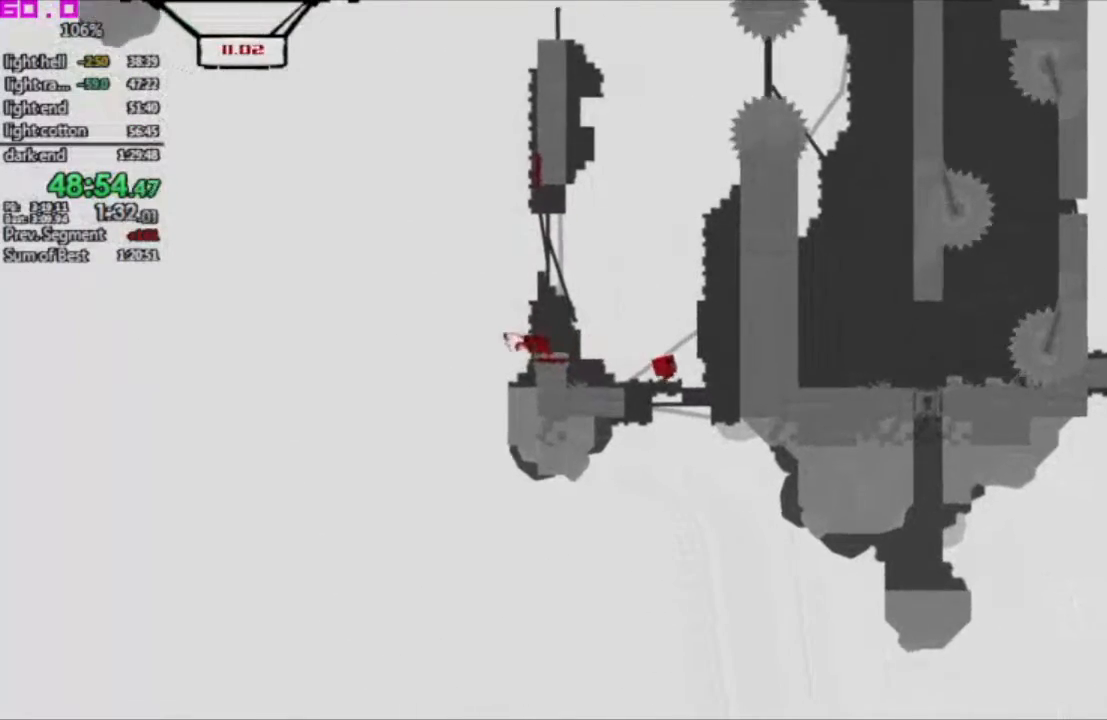
{"keys": ["right"], "events": []}
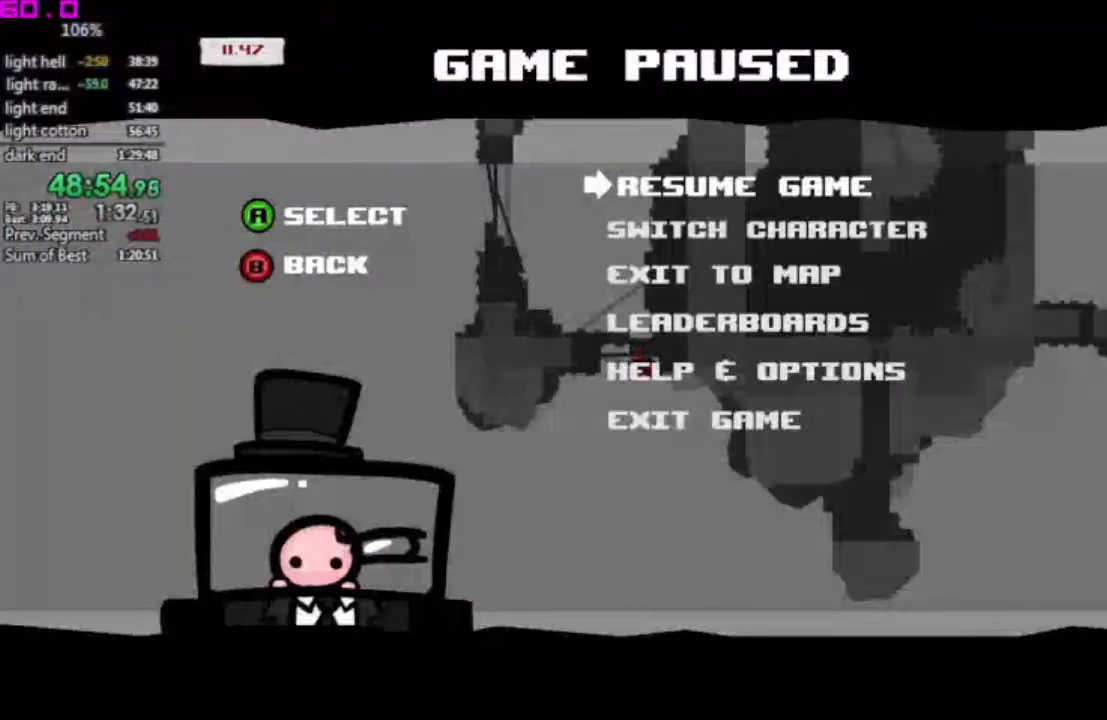
{"keys": ["right"], "events": []}
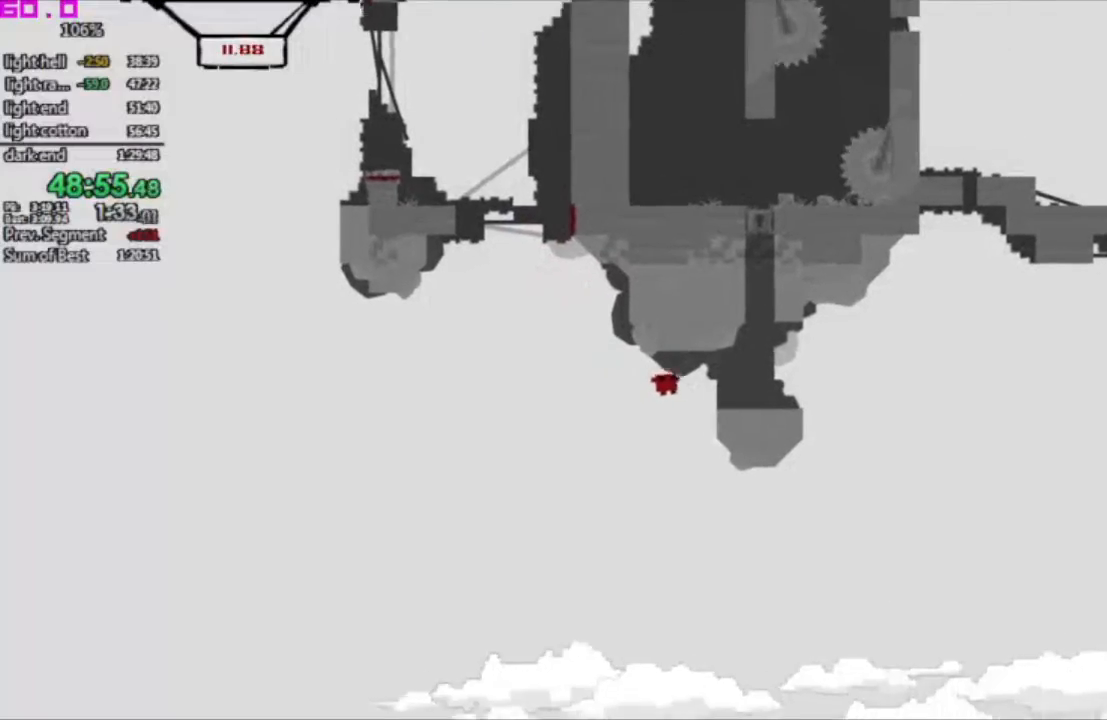
{"keys": ["right"], "events": []}
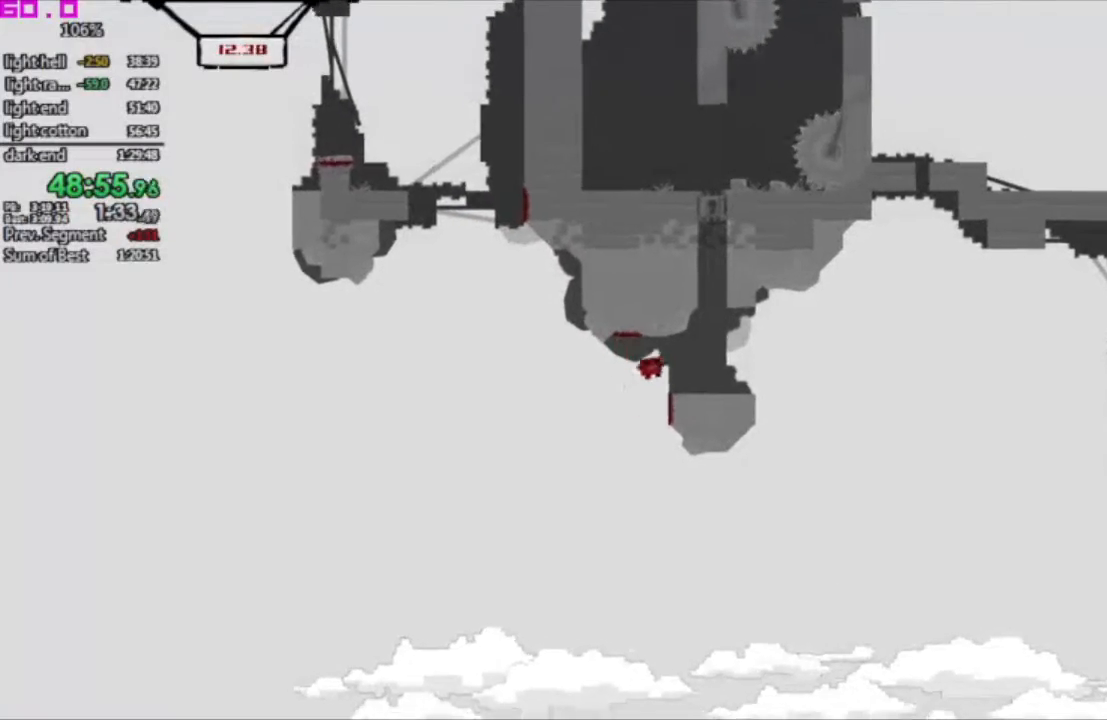
{"keys": ["right"], "events": []}
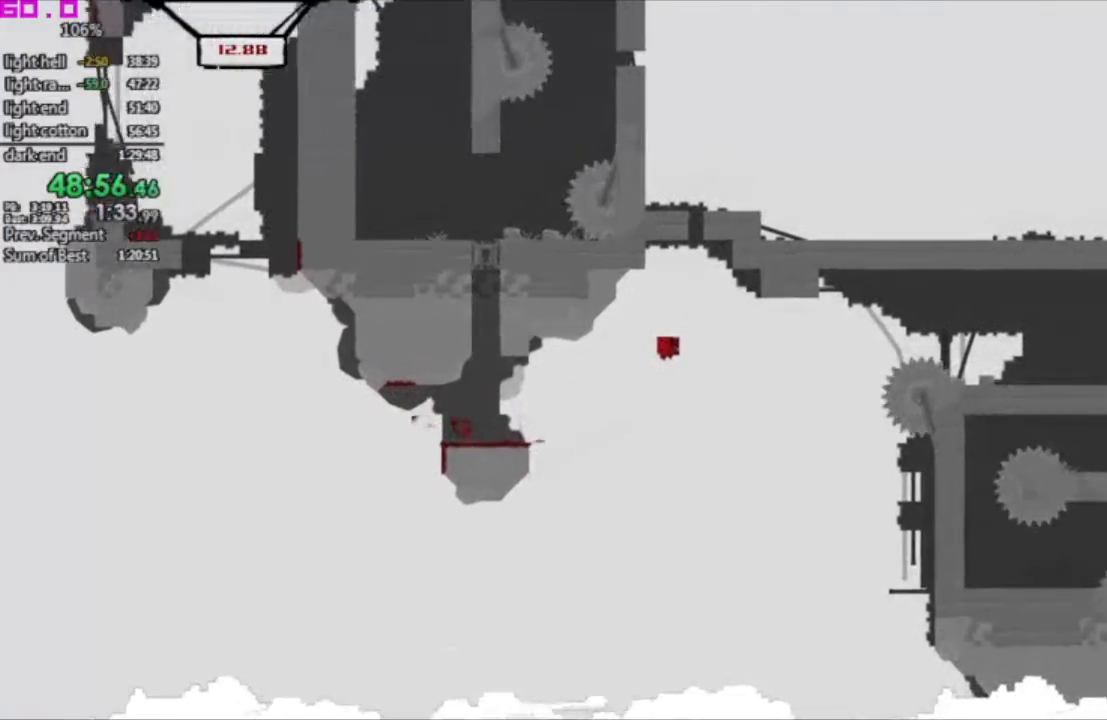
{"keys": ["right"], "events": []}
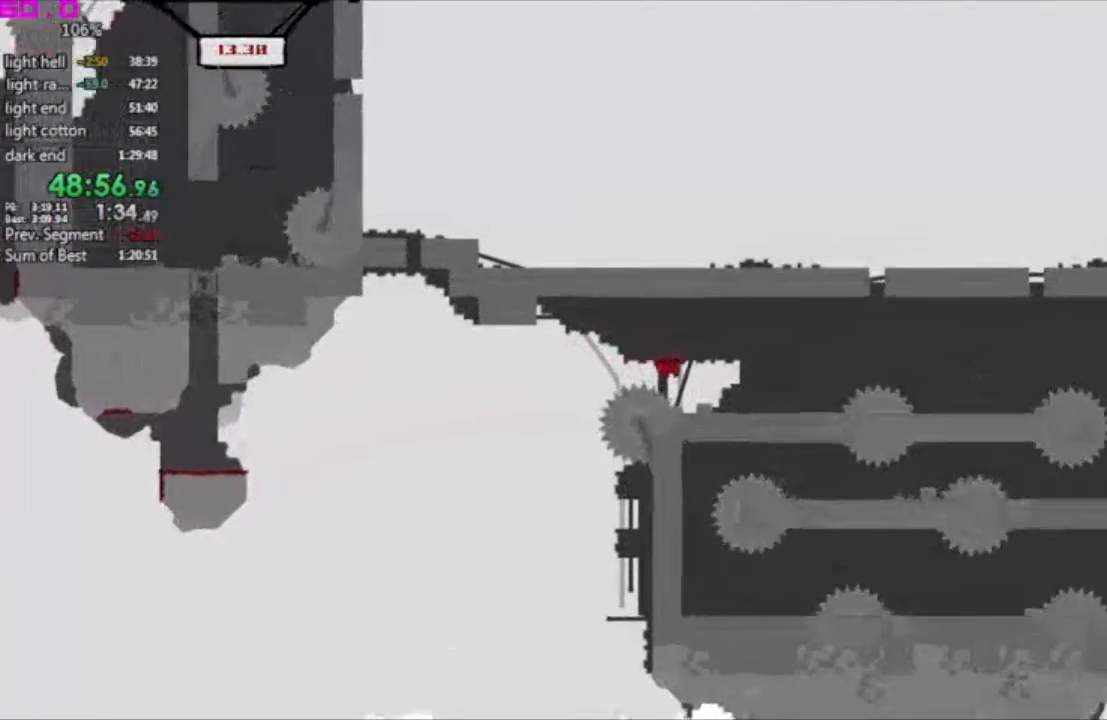
{"keys": ["right"], "events": []}
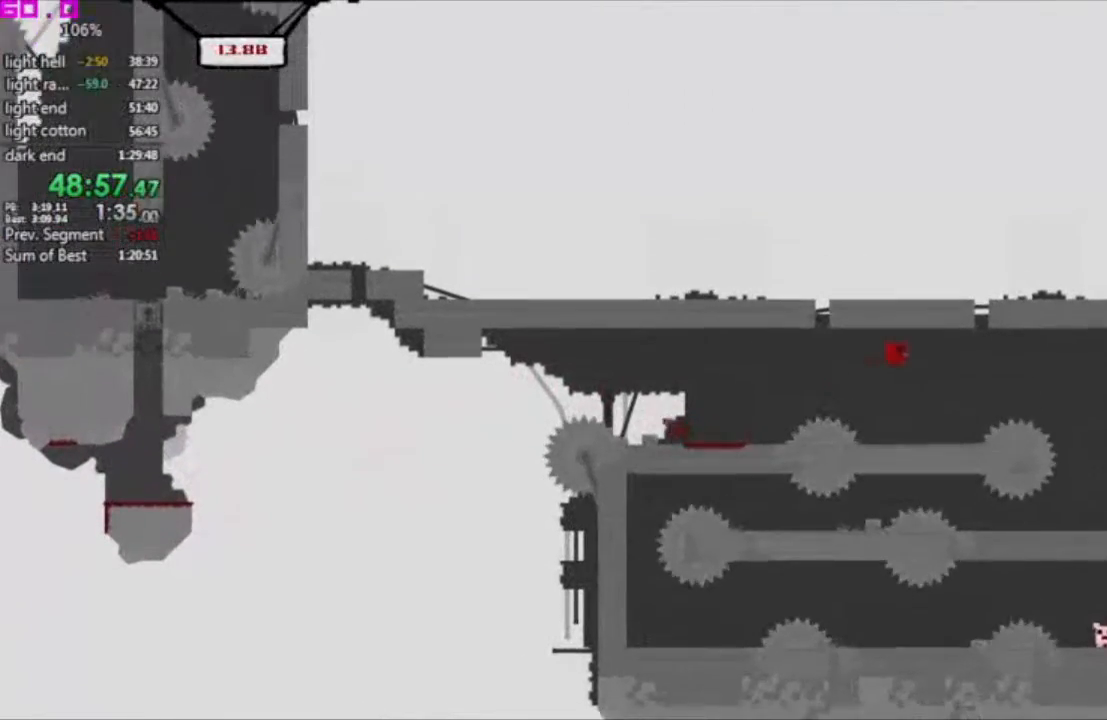
{"keys": ["left"], "events": [[317, "left", "down"], [317, "right", "up"]]}
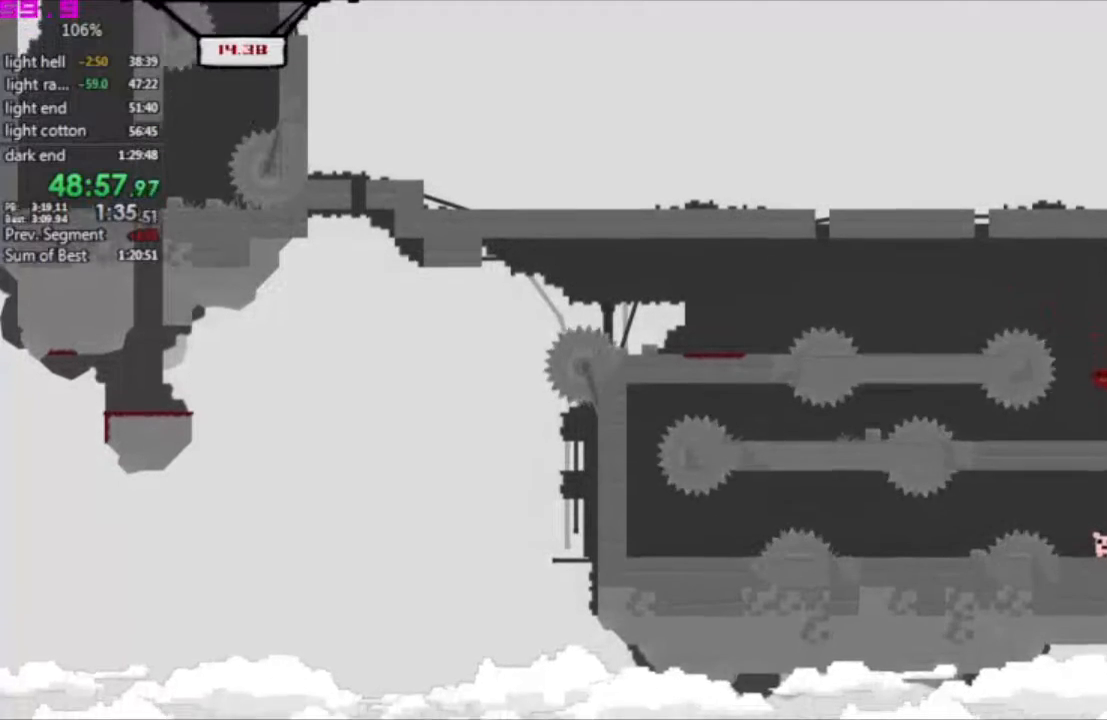
{"keys": ["left"], "events": []}
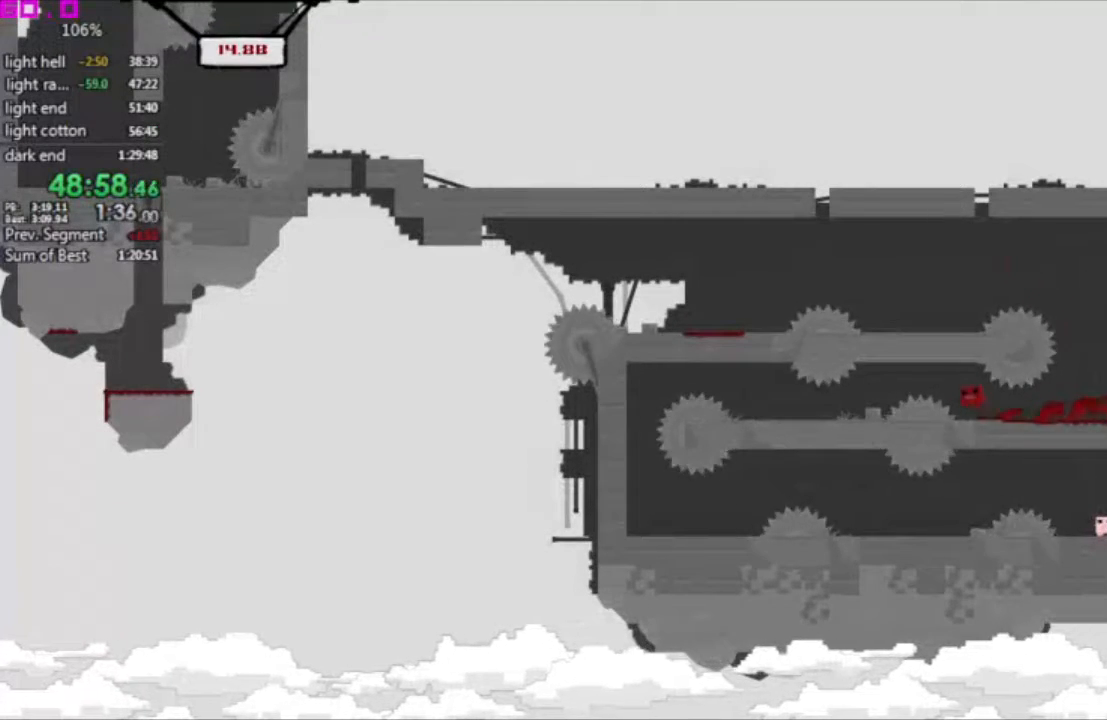
{"keys": ["left"], "events": []}
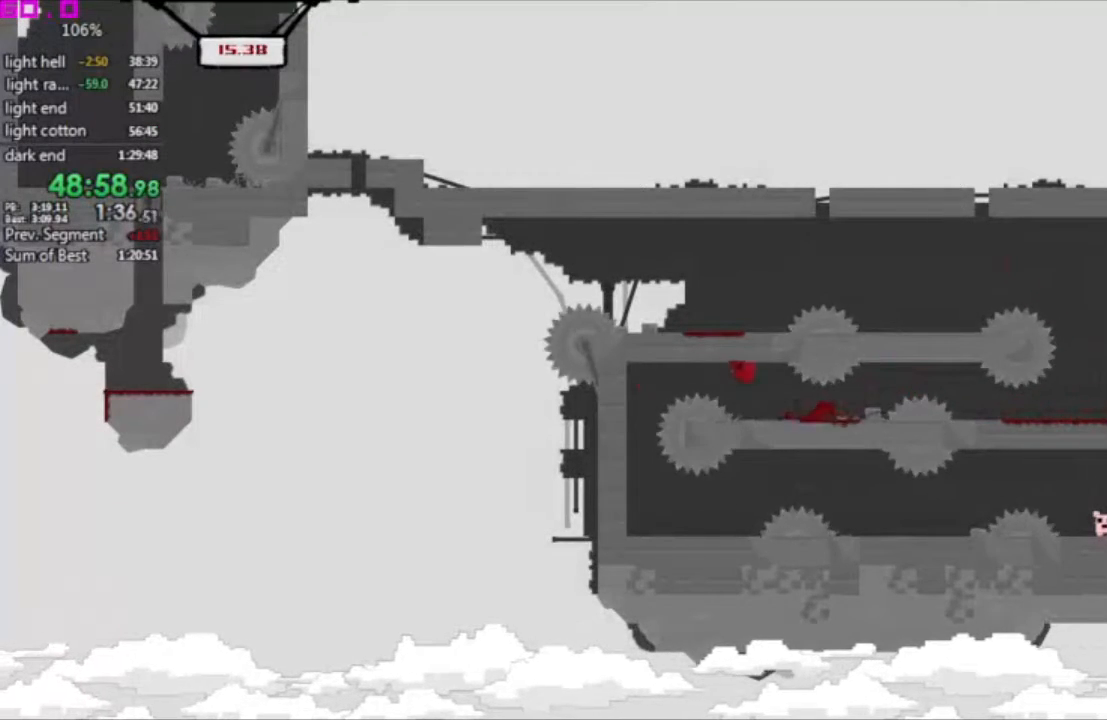
{"keys": ["right"], "events": [[217, "left", "up"], [267, "right", "down"]]}
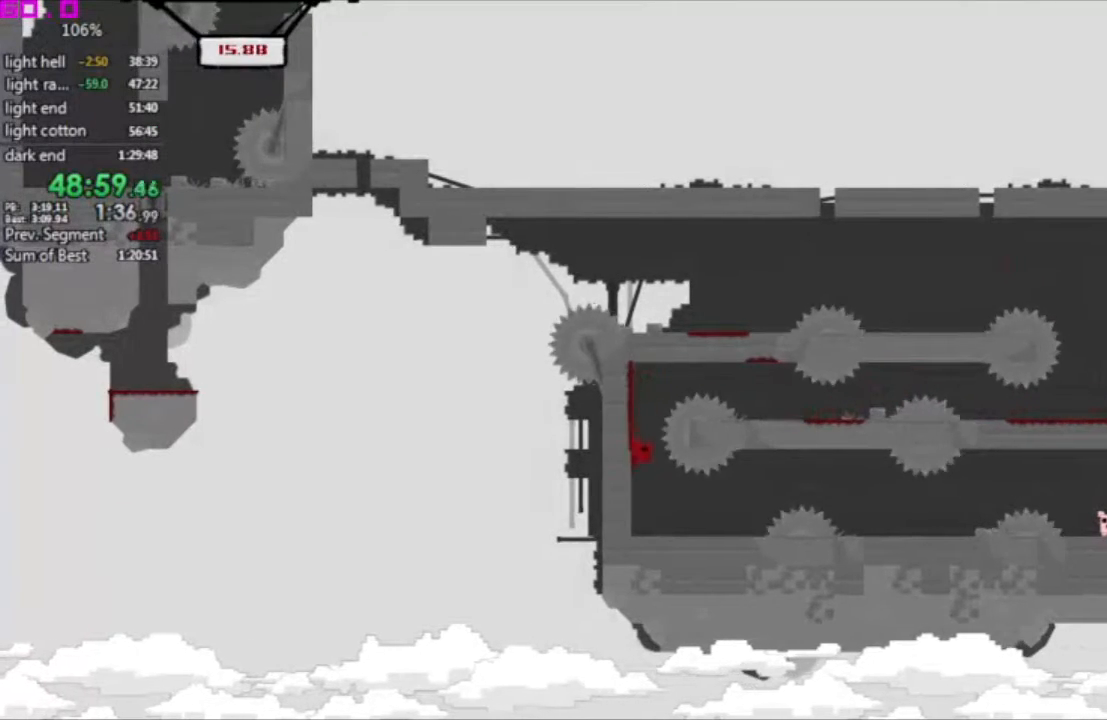
{"keys": ["right"], "events": []}
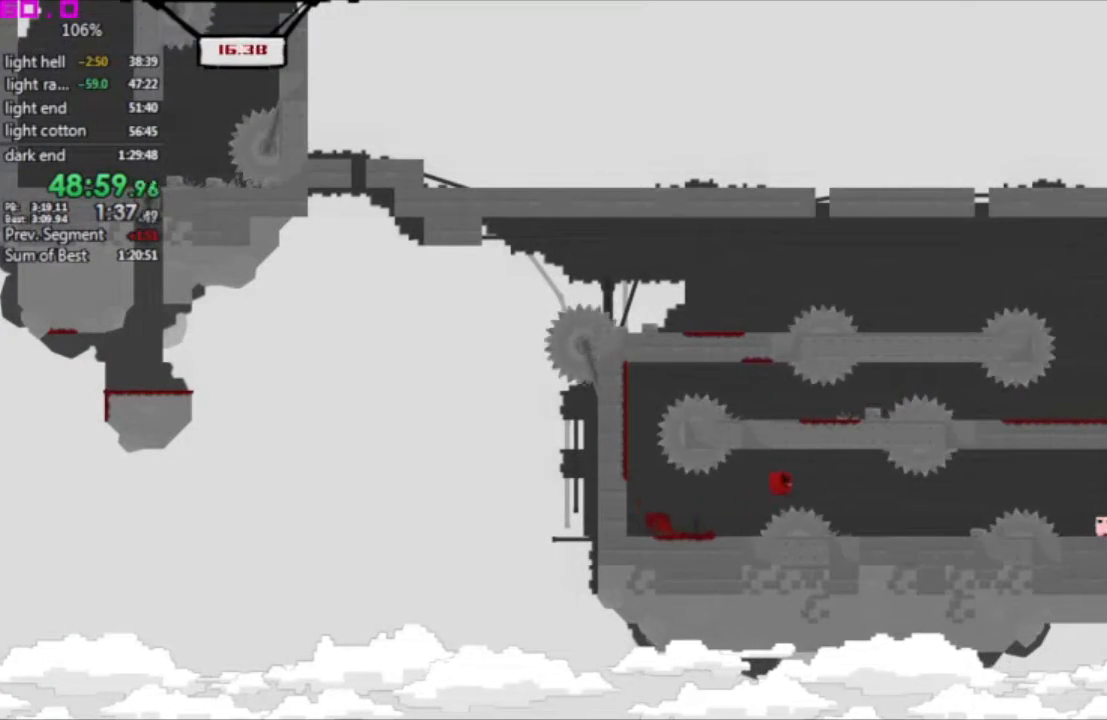
{"keys": ["right"], "events": []}
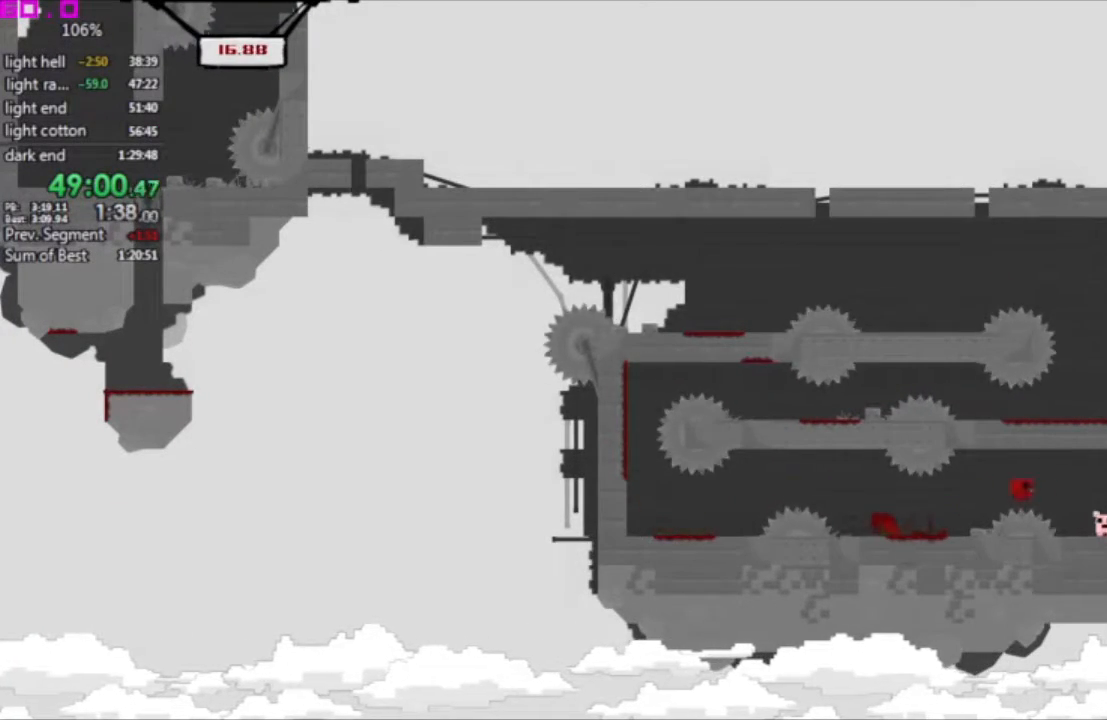
{"keys": ["left"], "events": [[267, "right", "up"], [300, "left", "down"]]}
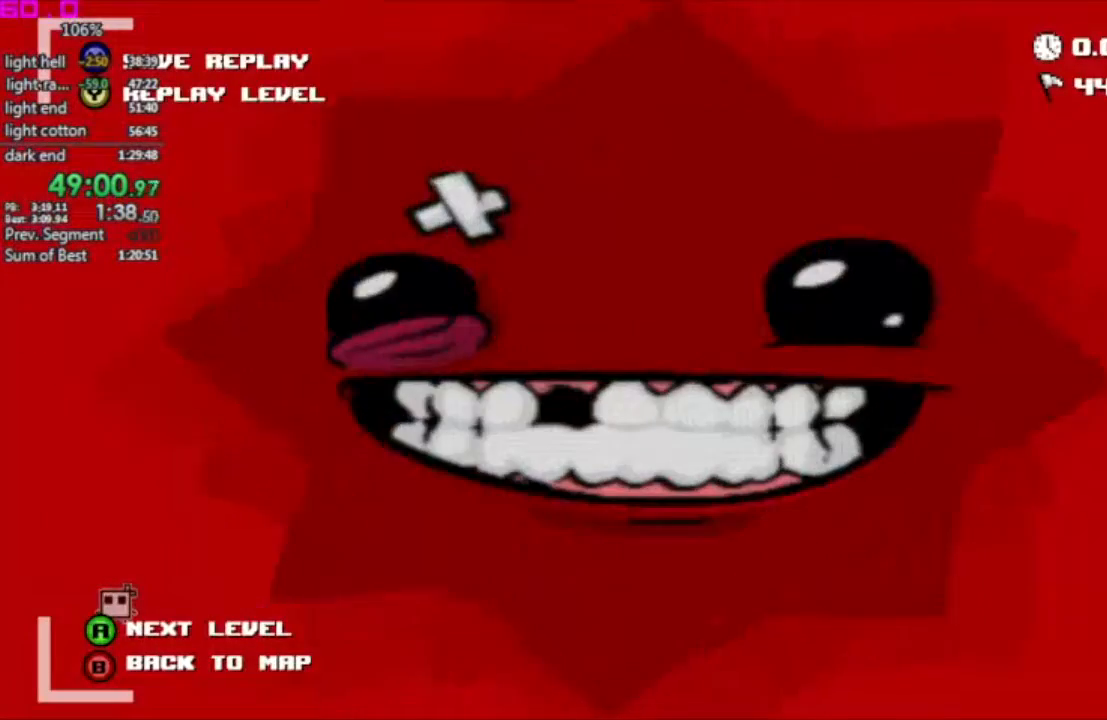
{"keys": ["left"], "events": [[33, "left", "up"], [83, "left", "down"], [167, "left", "up"], [267, "left", "down"], [317, "left", "up"], [367, "left", "down"], [417, "left", "up"], [467, "left", "down"]]}
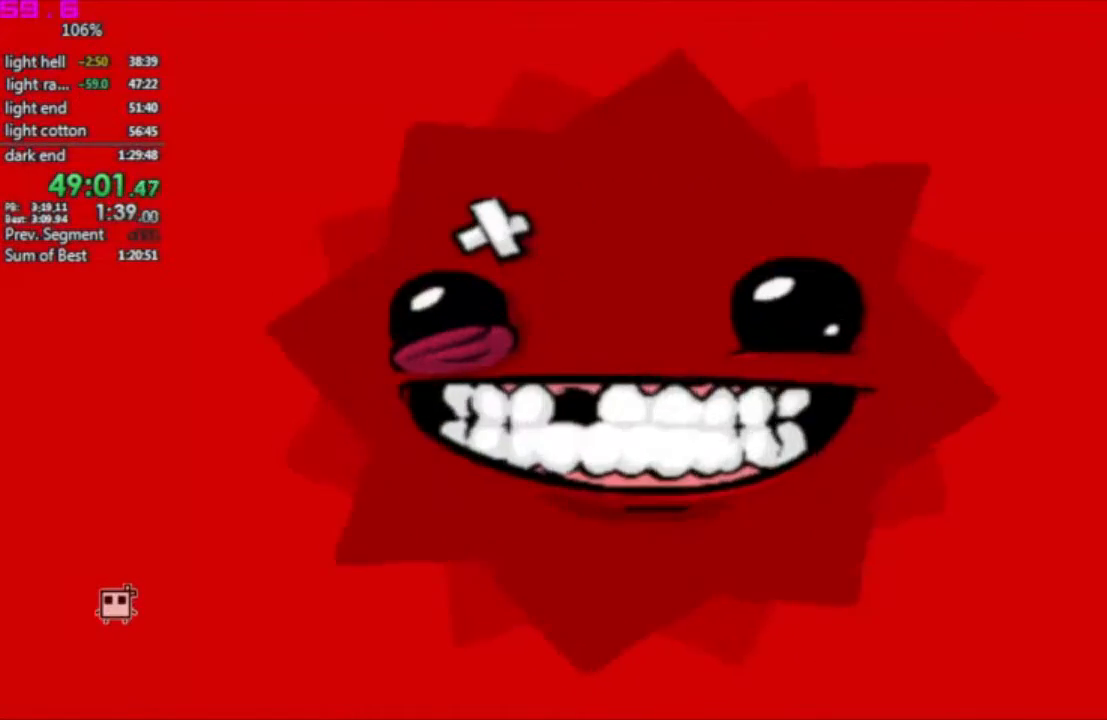
{"keys": ["left"], "events": [[50, "left", "up"], [100, "left", "down"], [200, "left", "up"], [250, "left", "down"], [283, "left", "up"], [383, "left", "down"], [433, "left", "up"], [483, "left", "down"]]}
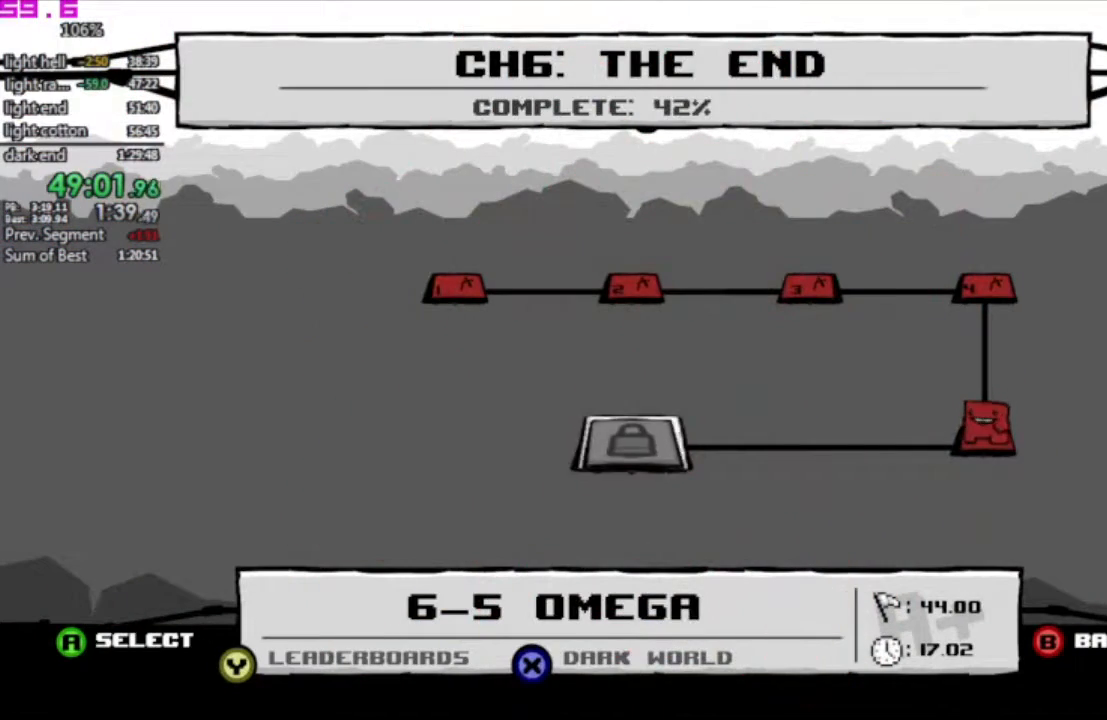
{"keys": [], "events": [[67, "left", "up"], [117, "left", "down"], [217, "left", "up"], [250, "left", "down"], [350, "left", "up"], [400, "left", "down"], [450, "left", "up"]]}
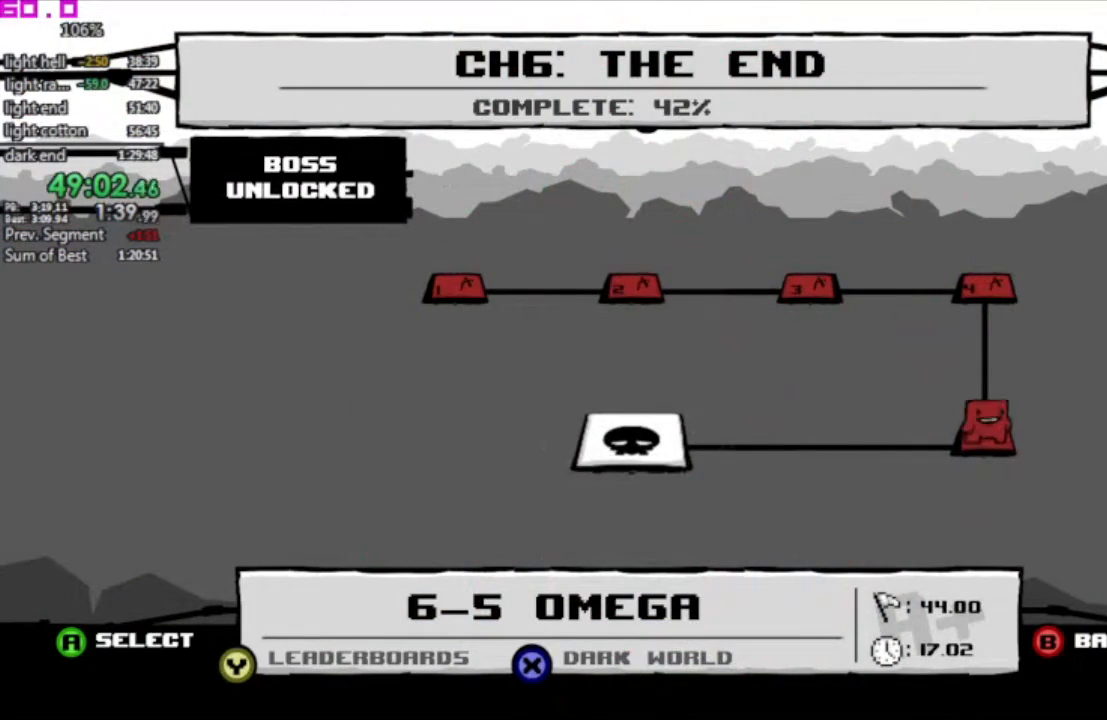
{"keys": [], "events": [[33, "left", "down"], [83, "left", "up"], [133, "left", "down"], [233, "left", "up"]]}
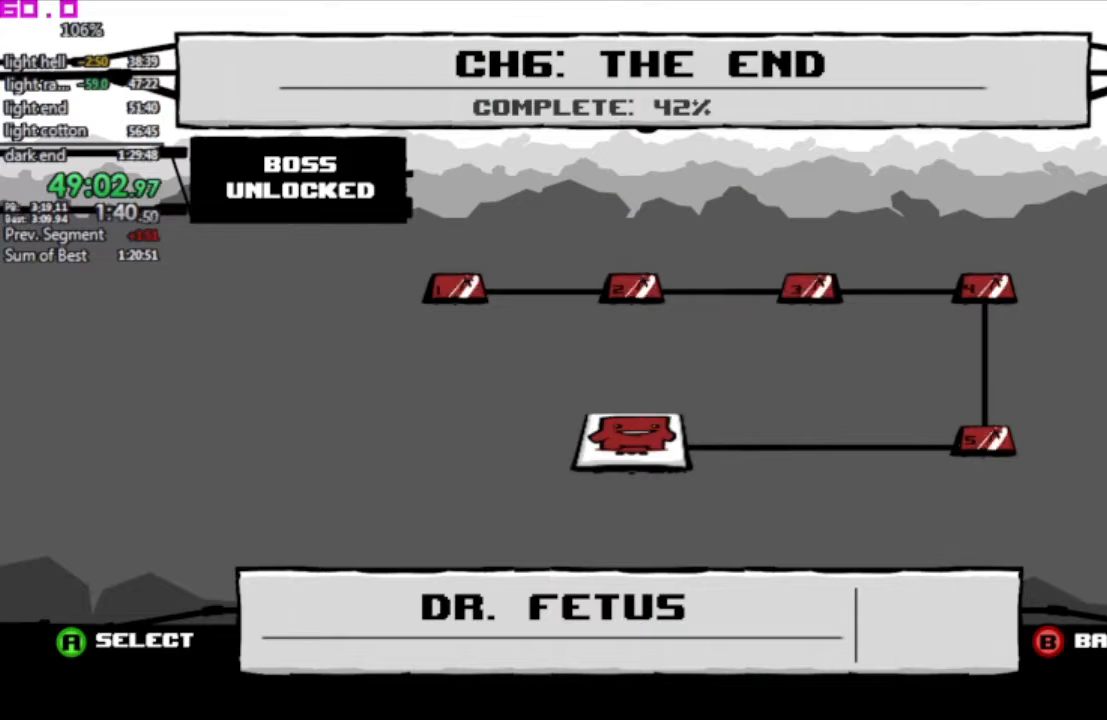
{"keys": [], "events": []}
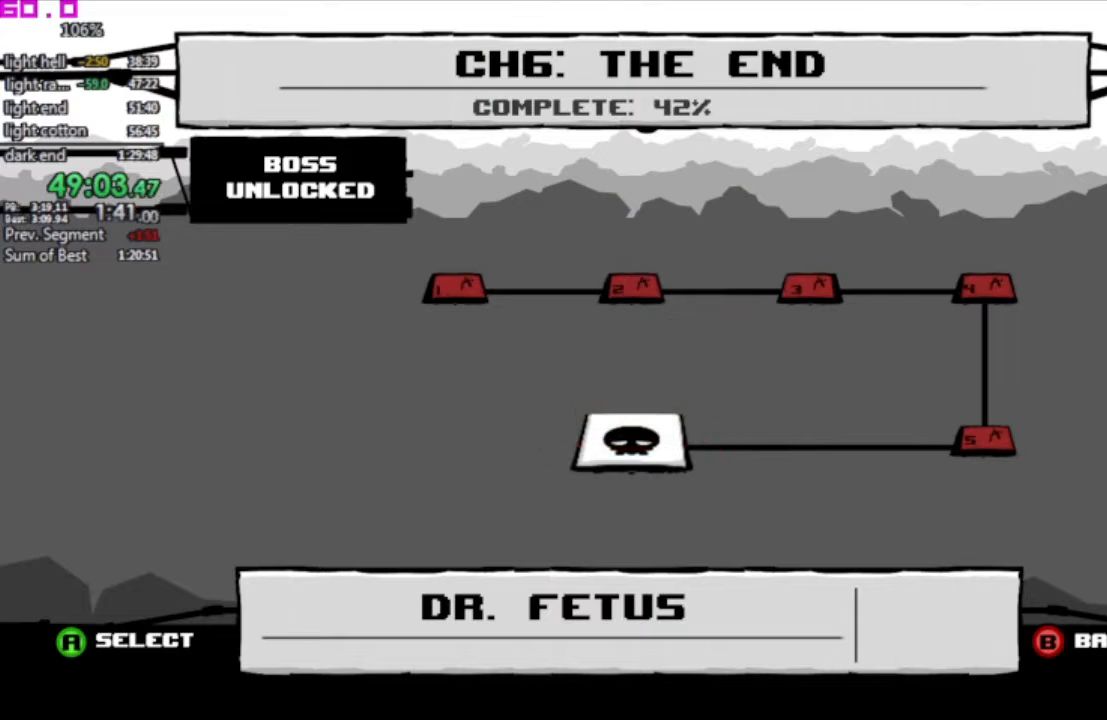
{"keys": ["right"], "events": [[350, "right", "down"]]}
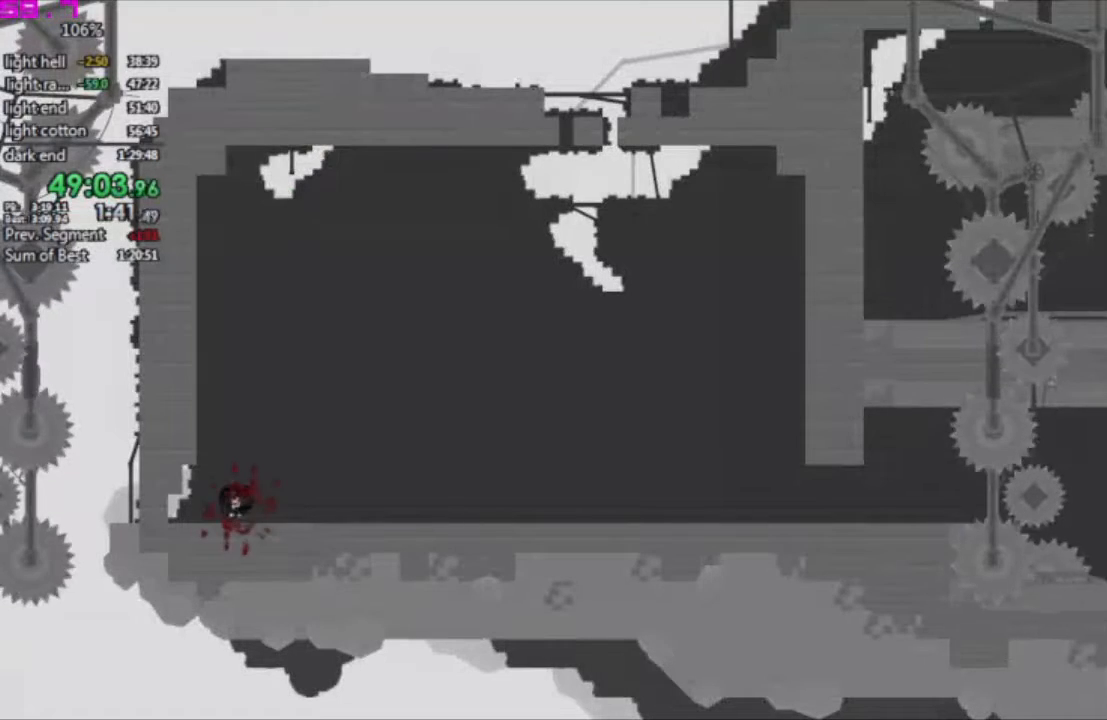
{"keys": ["right"], "events": []}
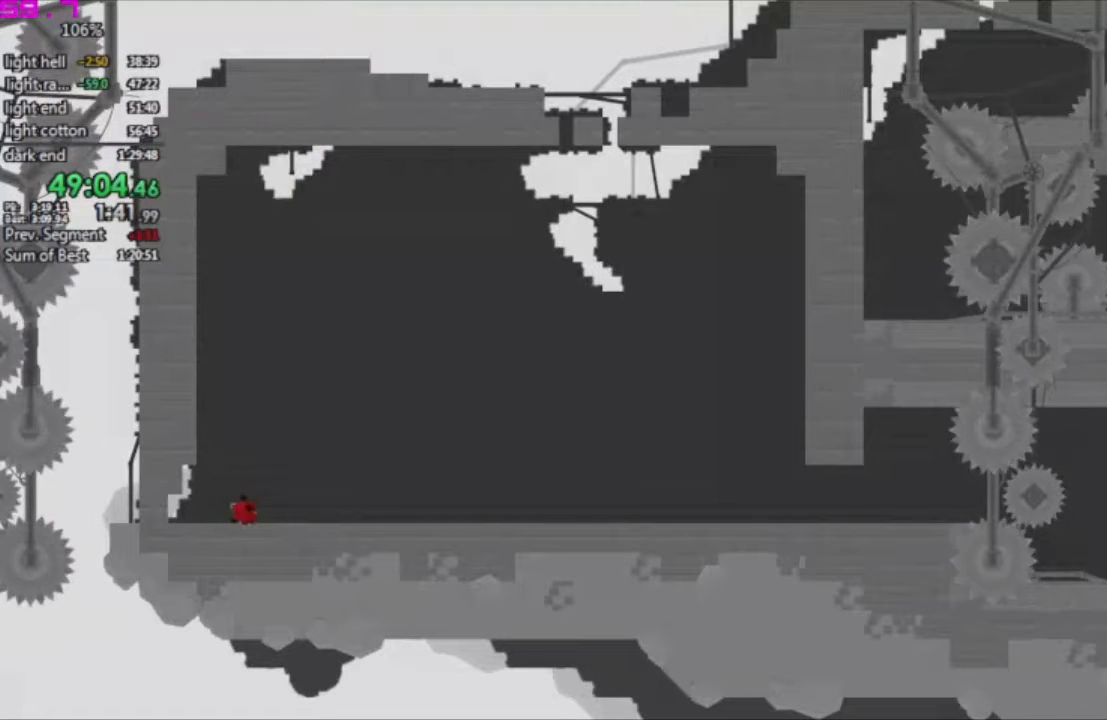
{"keys": ["right"], "events": []}
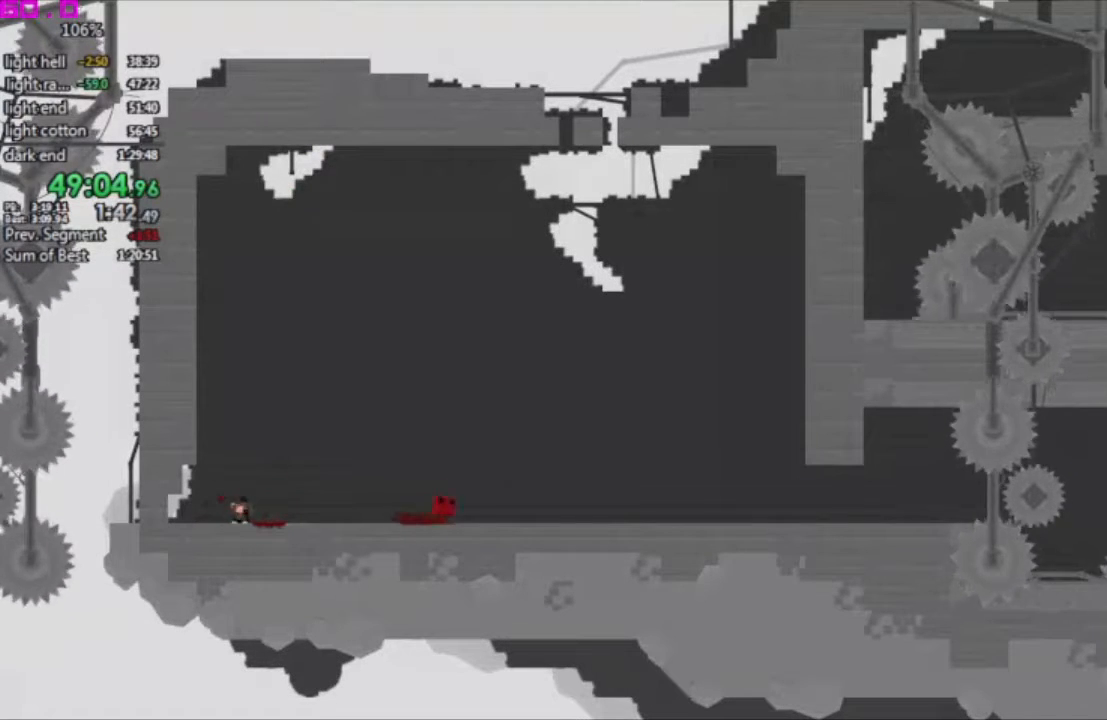
{"keys": ["right"], "events": []}
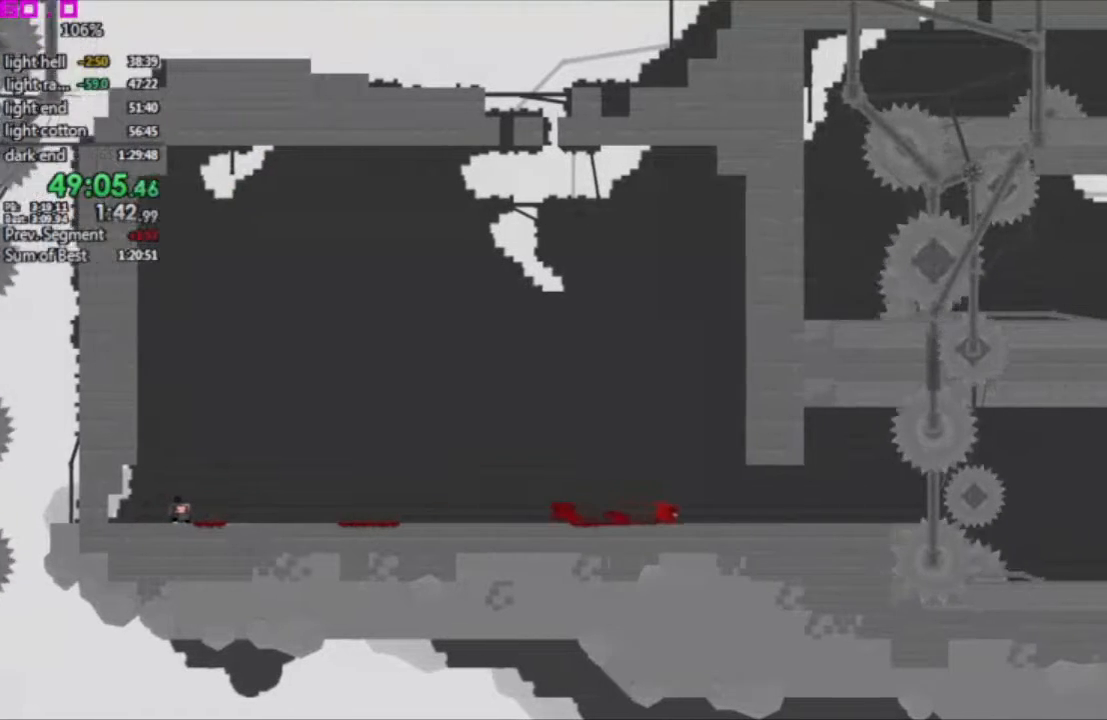
{"keys": ["right"], "events": [[267, "right", "up"], [450, "right", "down"]]}